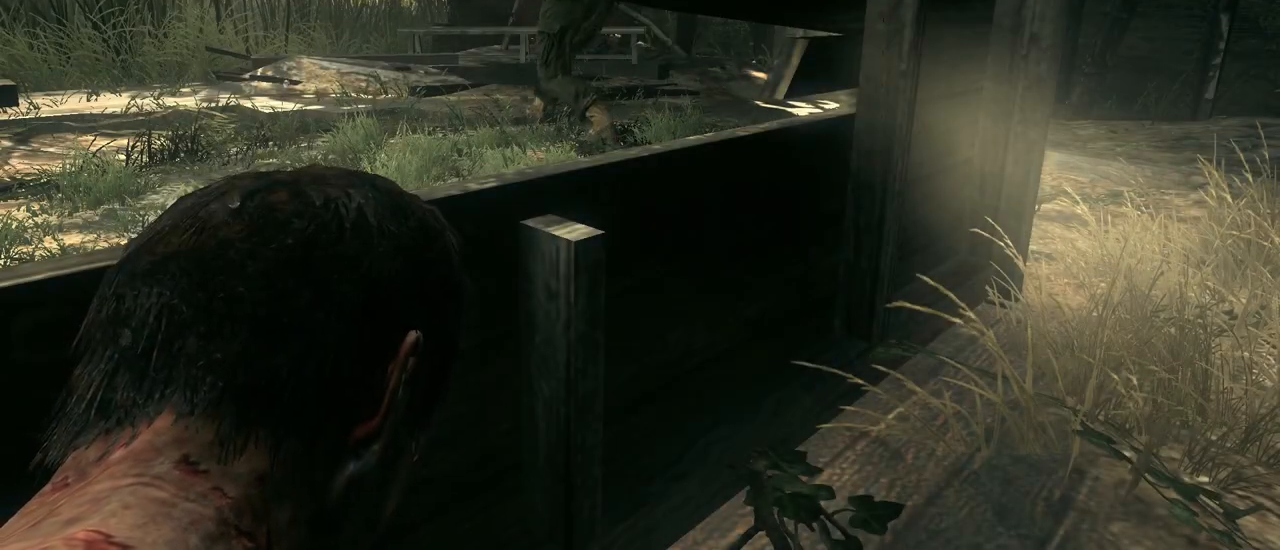
Gameplay with keyboard and mouse; each line is a JSON object with the keys and mouse buttons held at the frame after it. "events" lists presses ("down") and releases ("up") of "1", "2", "3", "4", "5", "a", "alt", "c", "caps_lock", "ctrl", "d", "e", "f", "g", "q", "r", "s", "shift", "space", "t", "tab", "v", "w", "x", "z", "mouse_left", "mouse_wheel" and "mouse_right" between this image and that frame as [ms after this image, input, new state], when the widget could be followed in between. "mouse_left", "mouse_wheel", "mouse_right" = the "left", "wheel", "right" buttons of the "mouse" list. No other keys are recorded. "wheel" means that the mouse wheel is clicked or scrolled. Not read: mouse_move.
{"keys": ["d", "w"], "mouse": [], "events": [[133, "d", "down"], [133, "w", "down"]]}
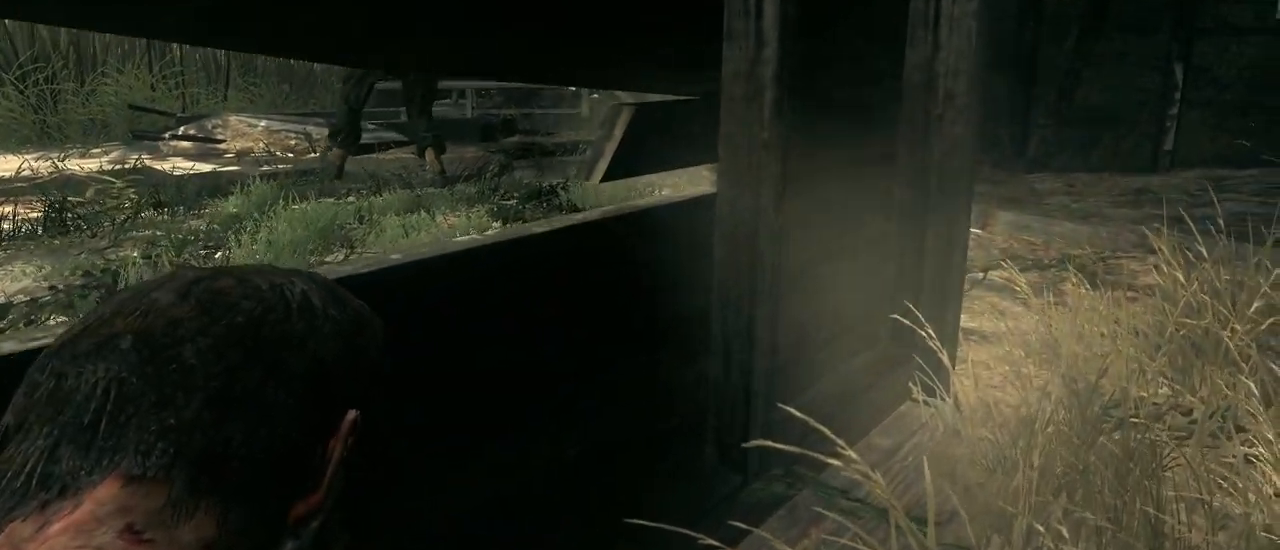
{"keys": ["d"], "mouse": [], "events": [[383, "w", "up"]]}
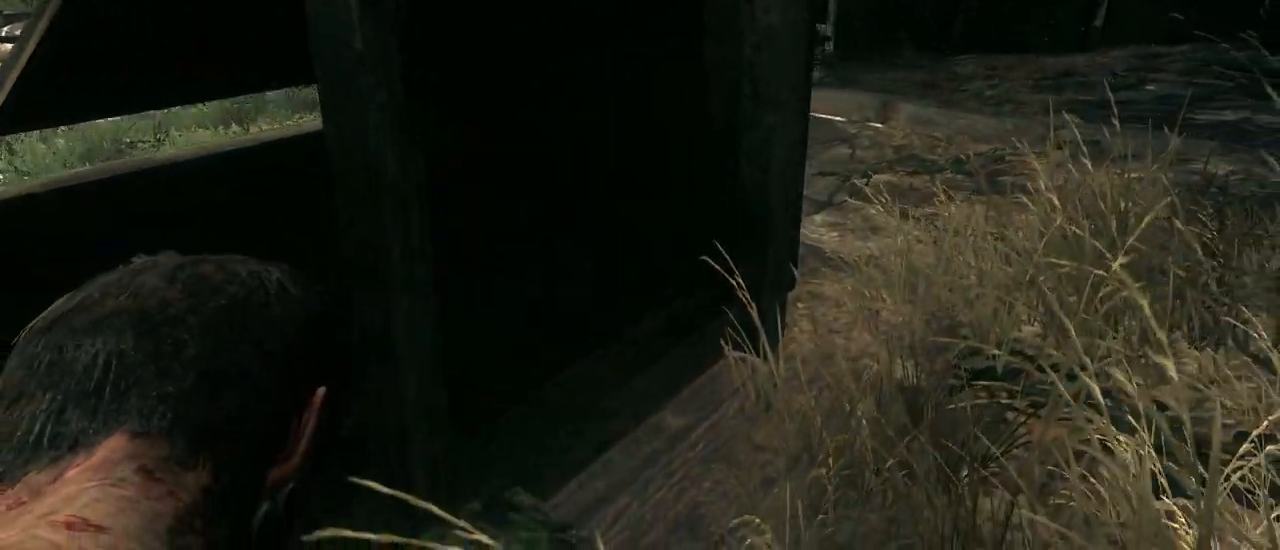
{"keys": ["d", "w"], "mouse": [], "events": [[300, "c", "down"], [400, "c", "up"], [483, "w", "down"]]}
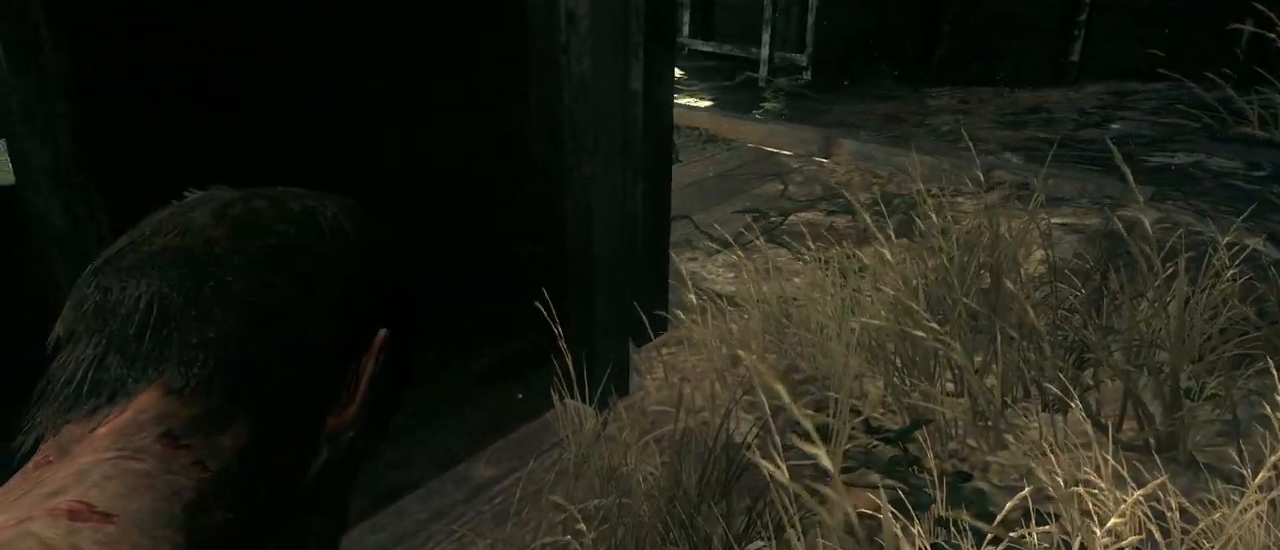
{"keys": ["d", "w"], "mouse": [], "events": []}
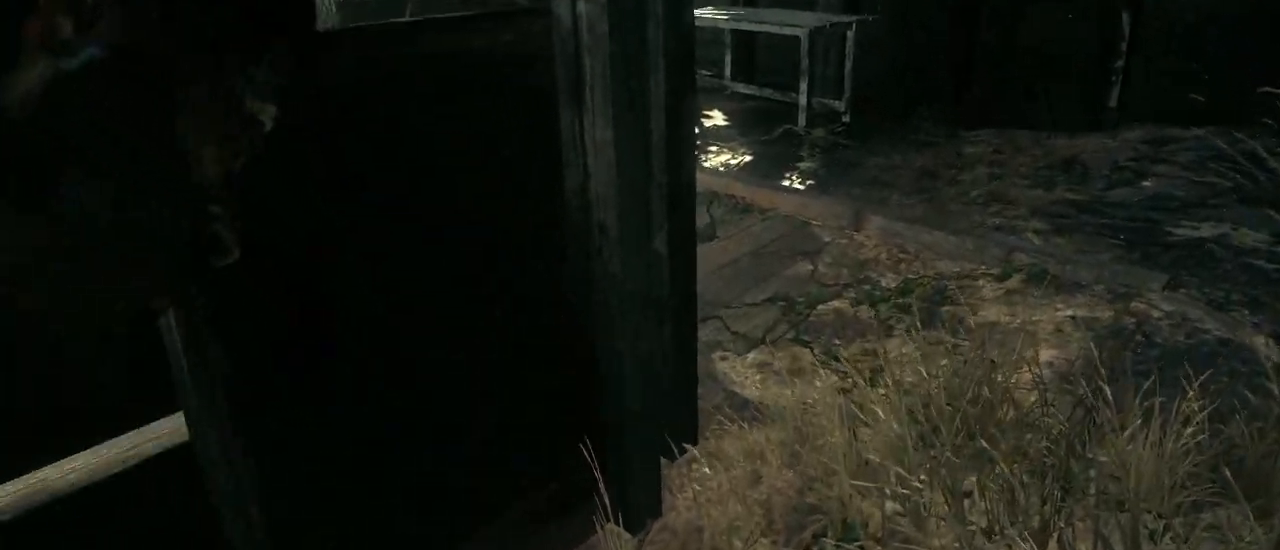
{"keys": ["d", "w"], "mouse": [], "events": []}
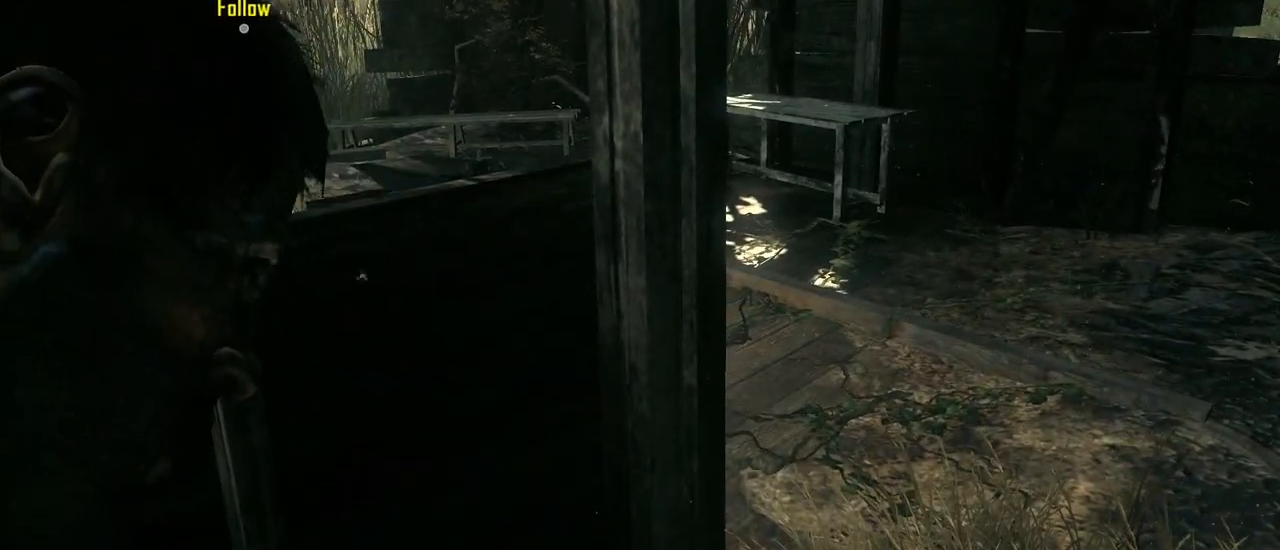
{"keys": ["a", "w"], "mouse": [], "events": [[433, "d", "up"], [483, "a", "down"]]}
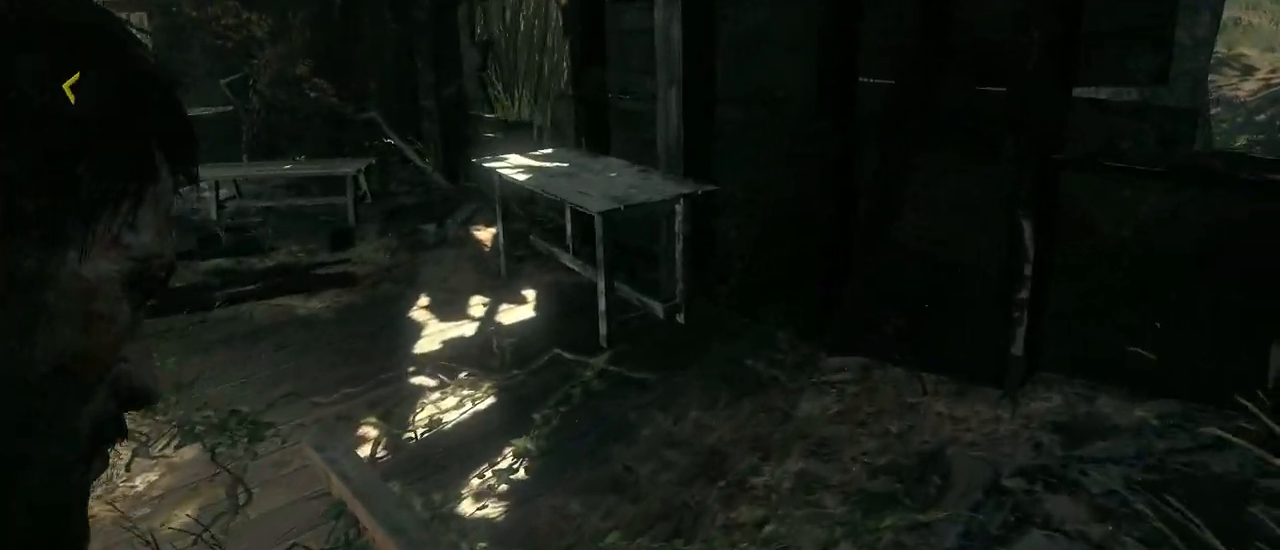
{"keys": ["a", "w"], "mouse": [], "events": []}
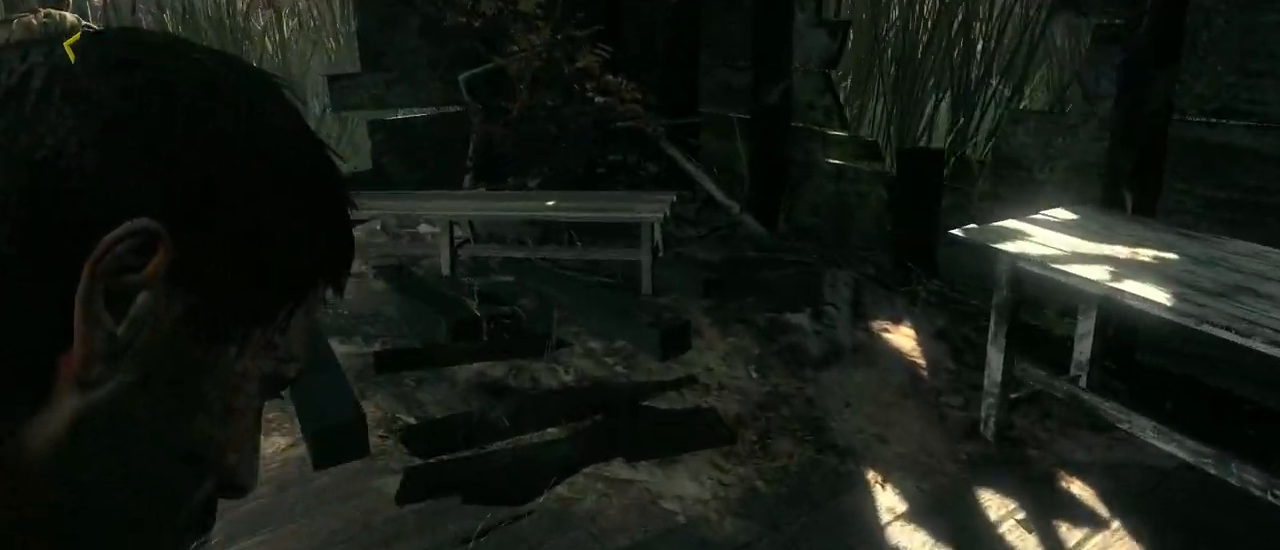
{"keys": ["a", "w"], "mouse": [], "events": []}
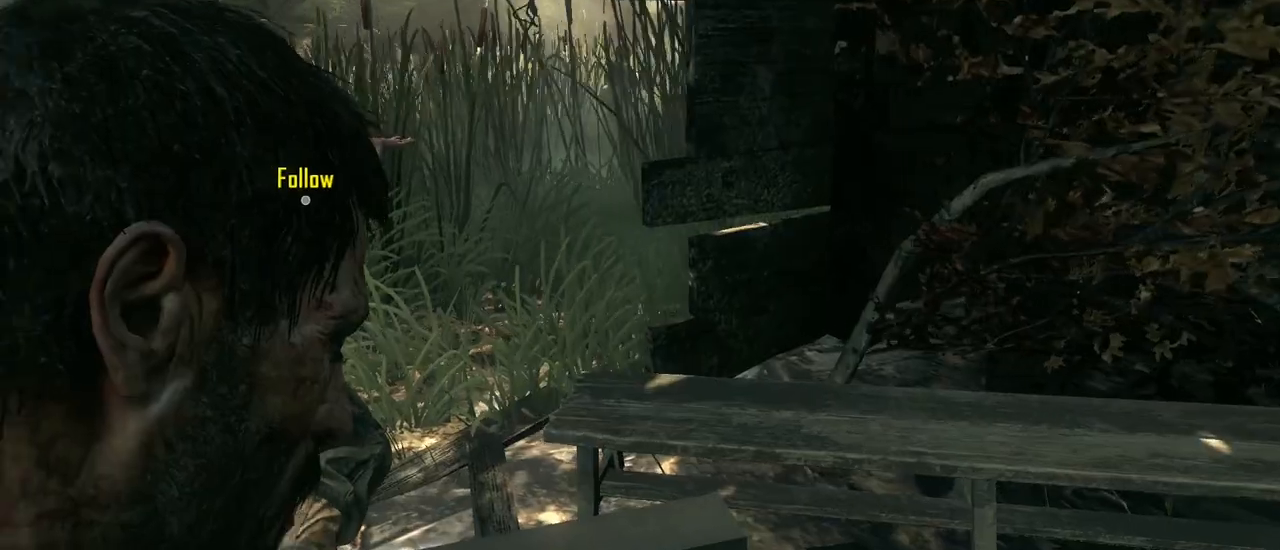
{"keys": [], "mouse": [], "events": [[17, "w", "up"], [250, "c", "down"], [350, "a", "up"], [400, "c", "up"]]}
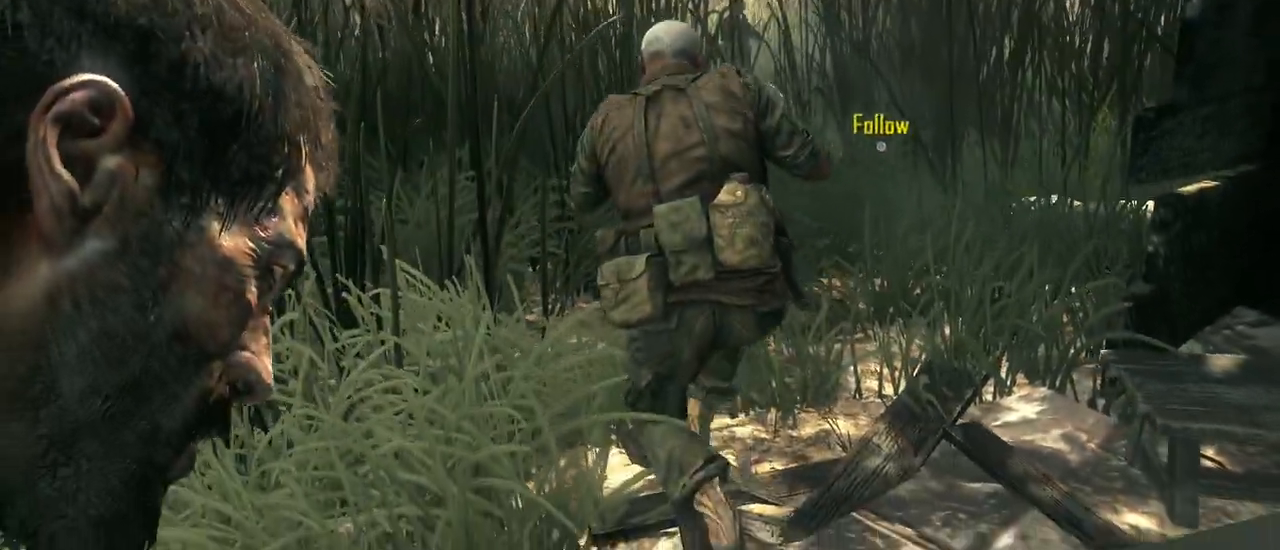
{"keys": ["w"], "mouse": [], "events": [[367, "w", "down"]]}
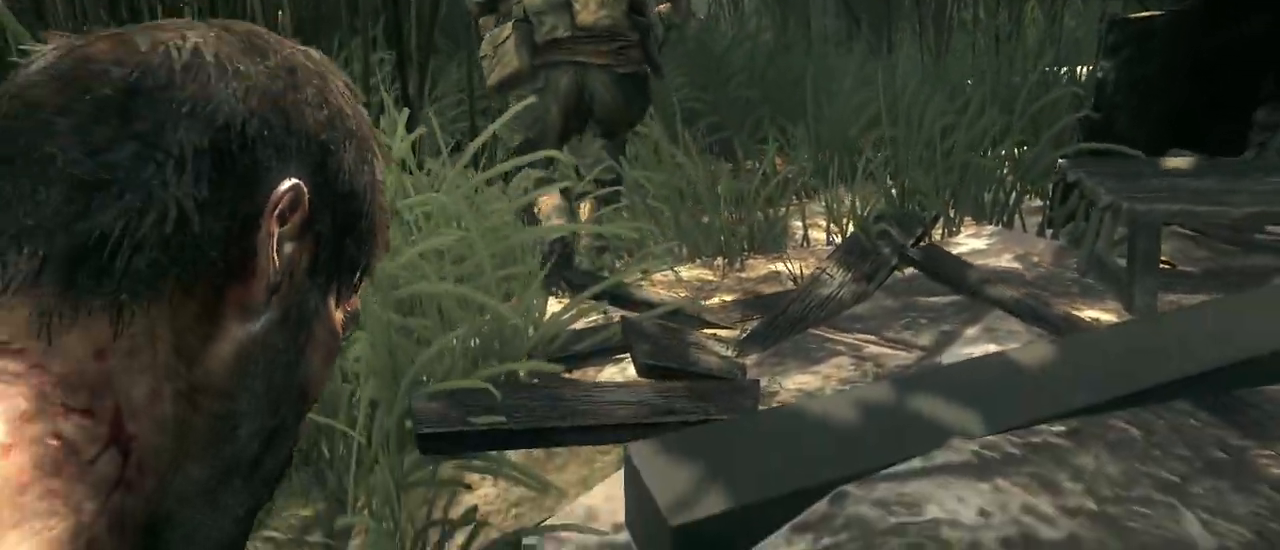
{"keys": ["w"], "mouse": [], "events": []}
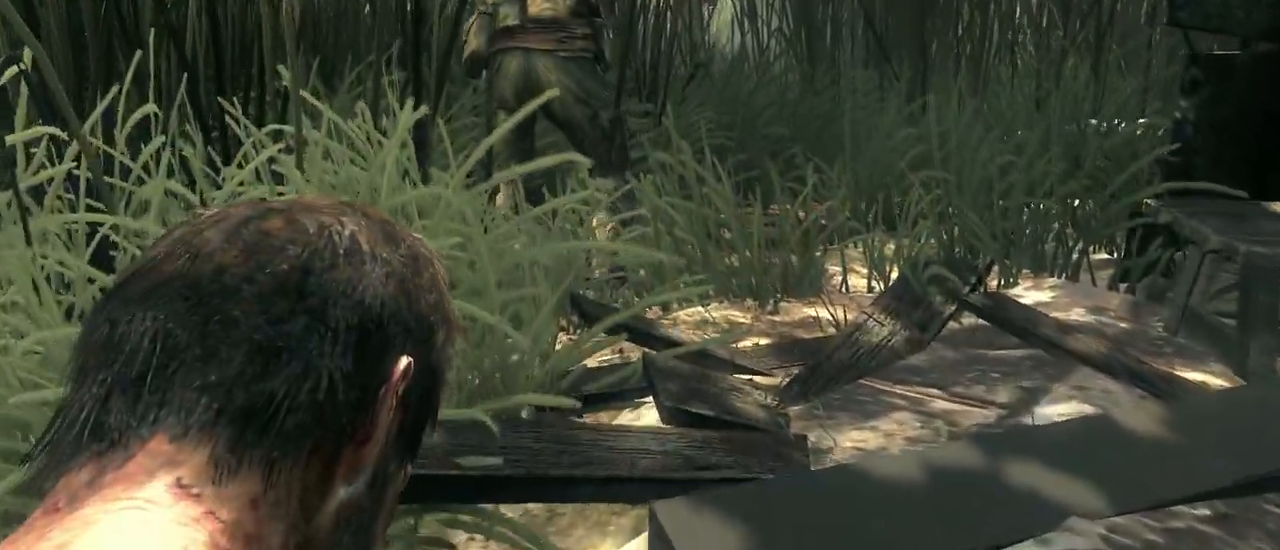
{"keys": ["w"], "mouse": [], "events": []}
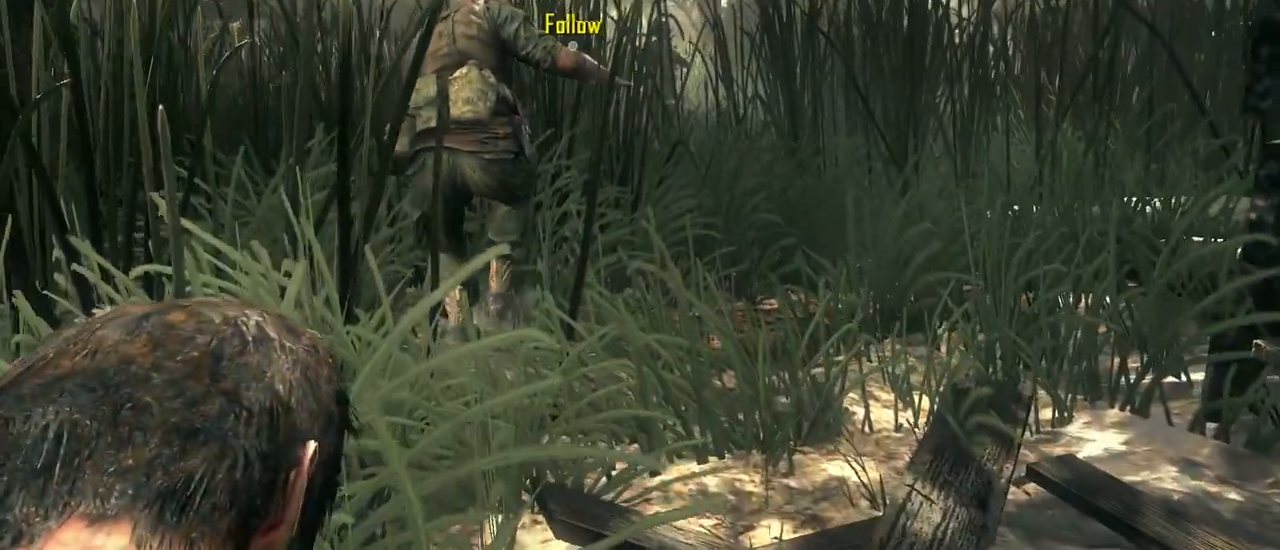
{"keys": ["a", "w"], "mouse": [], "events": [[367, "a", "down"]]}
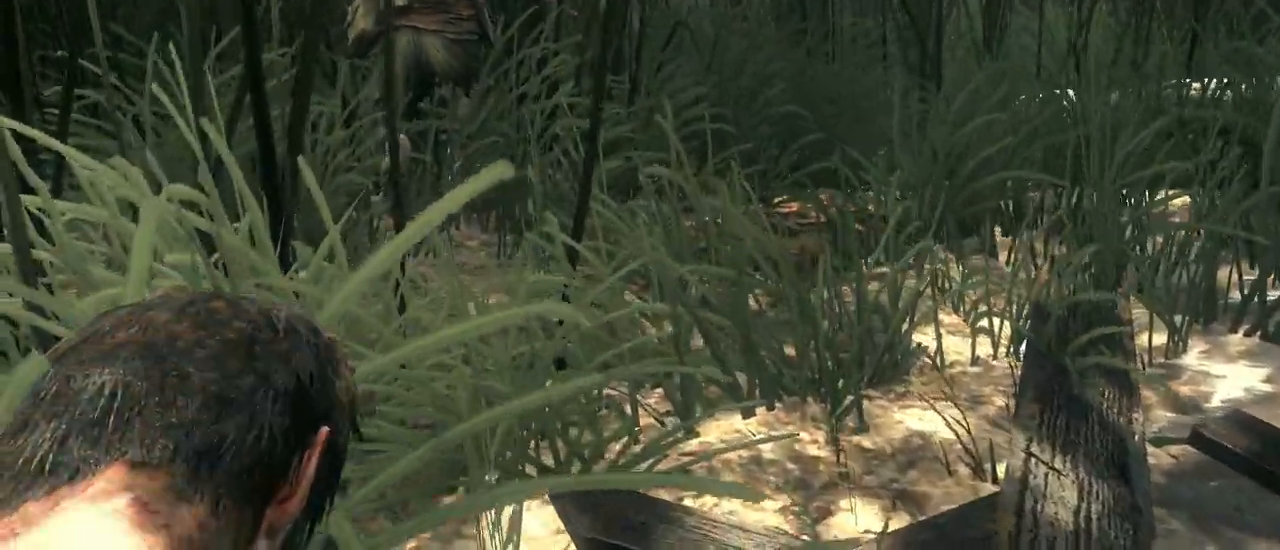
{"keys": ["a", "w"], "mouse": [], "events": []}
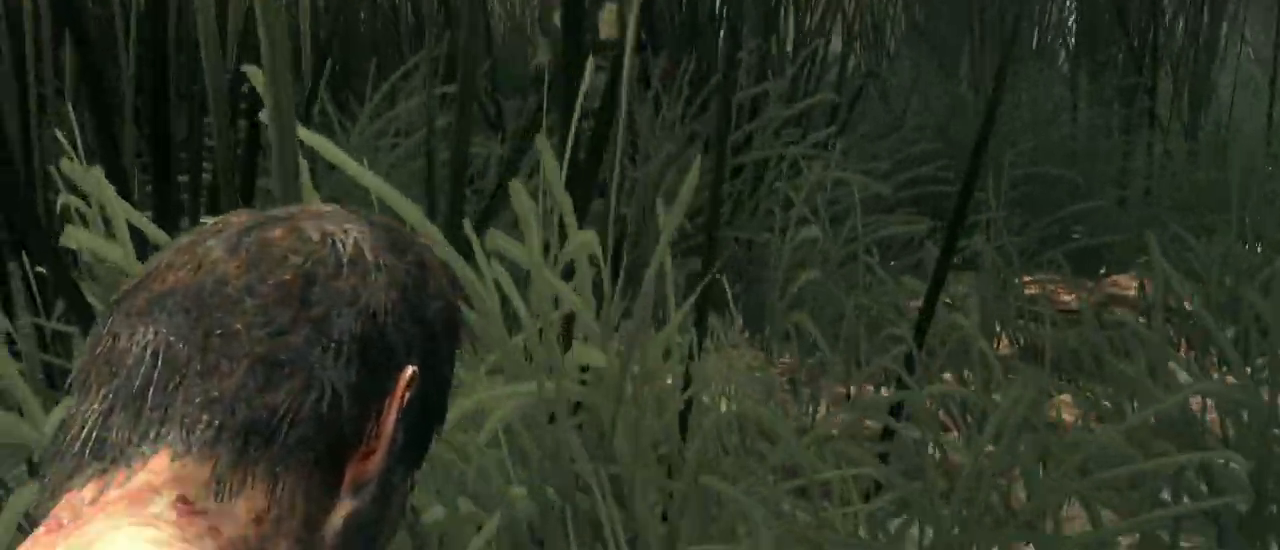
{"keys": ["w"], "mouse": [], "events": [[167, "a", "up"]]}
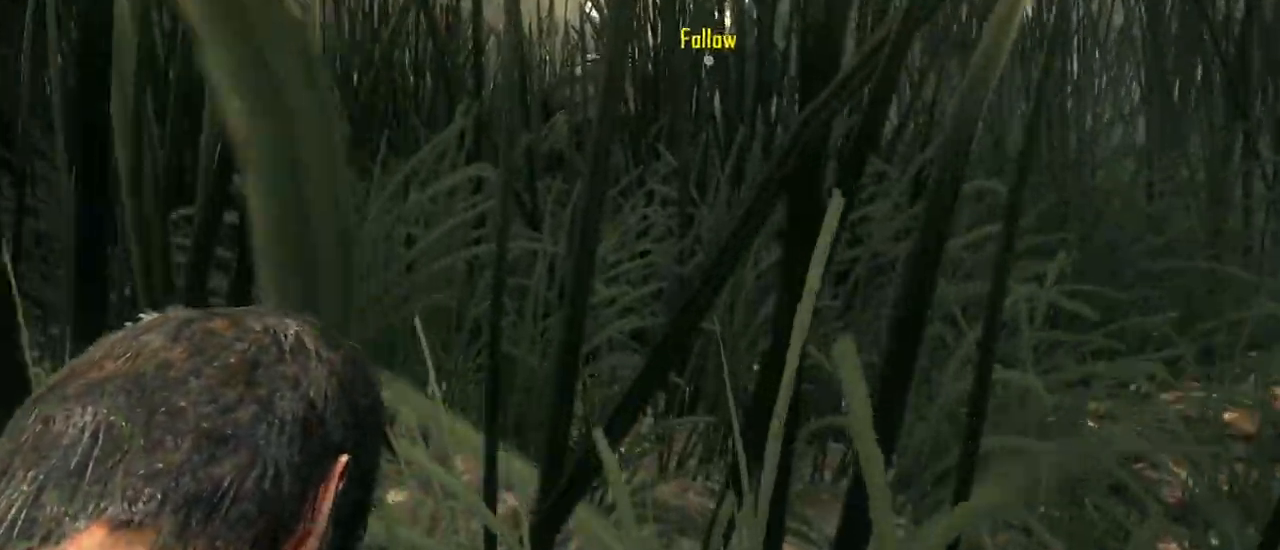
{"keys": ["w"], "mouse": [], "events": [[183, "a", "down"], [267, "a", "up"]]}
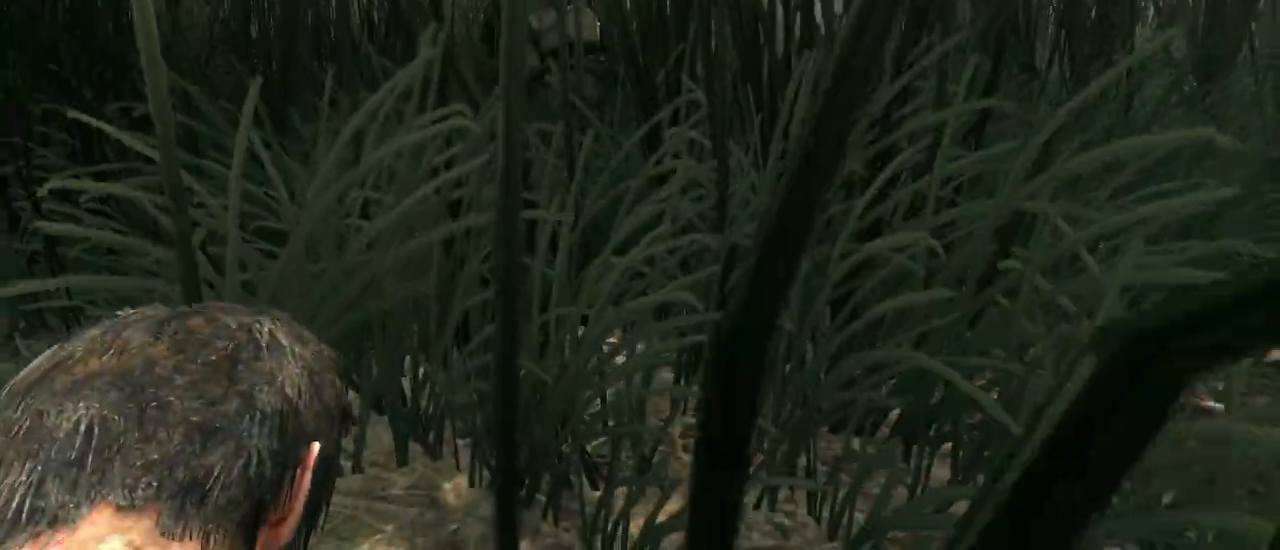
{"keys": ["w"], "mouse": [], "events": []}
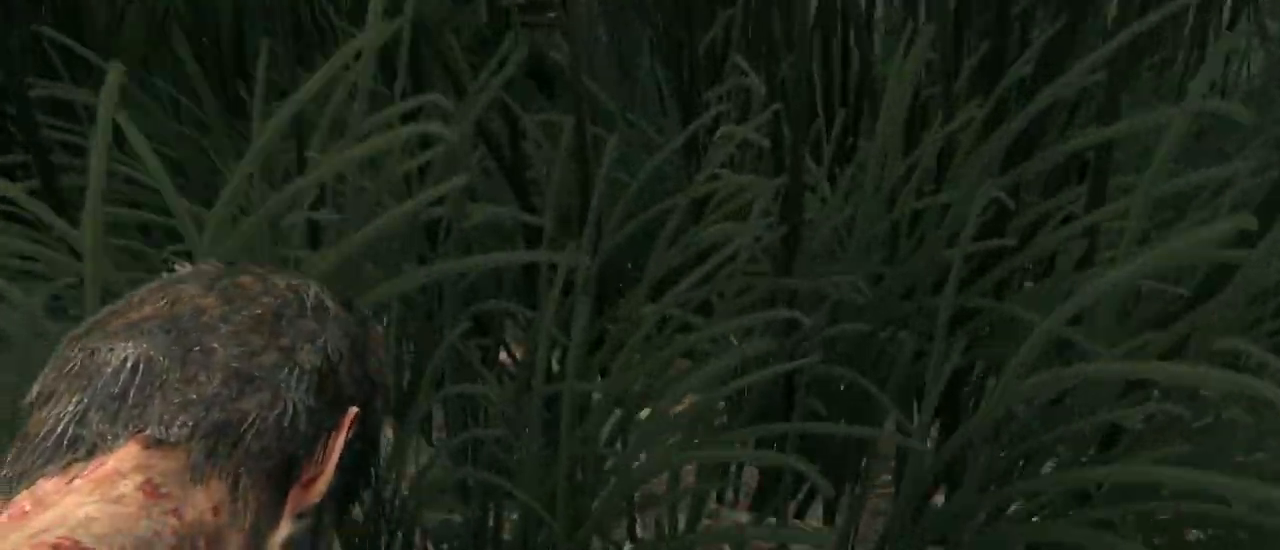
{"keys": ["w"], "mouse": [], "events": [[67, "a", "down"], [167, "a", "up"]]}
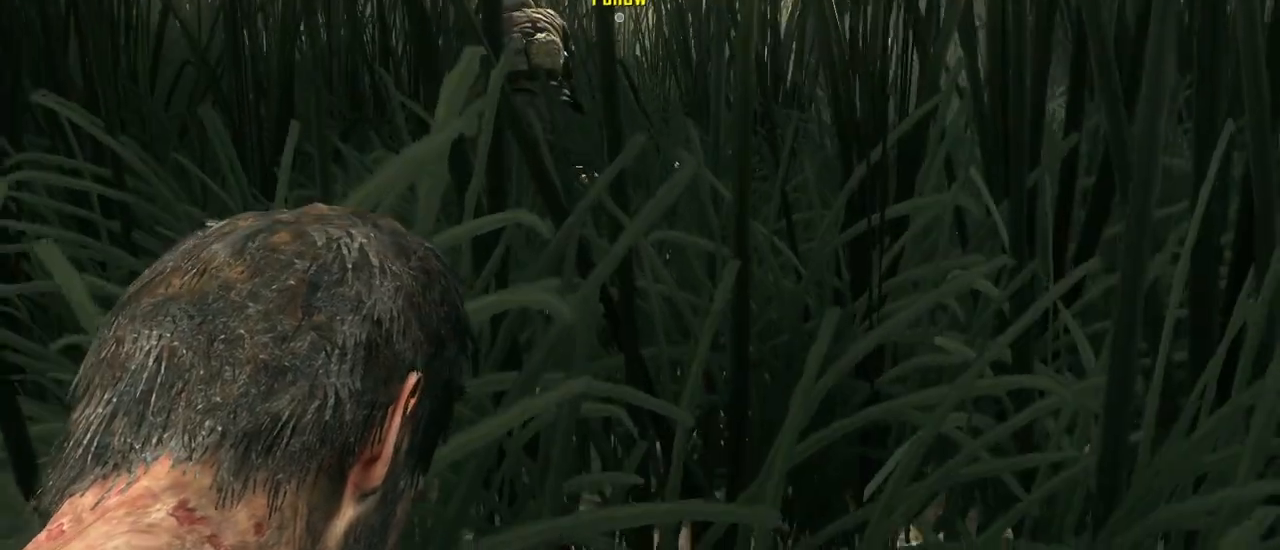
{"keys": ["w"], "mouse": [], "events": []}
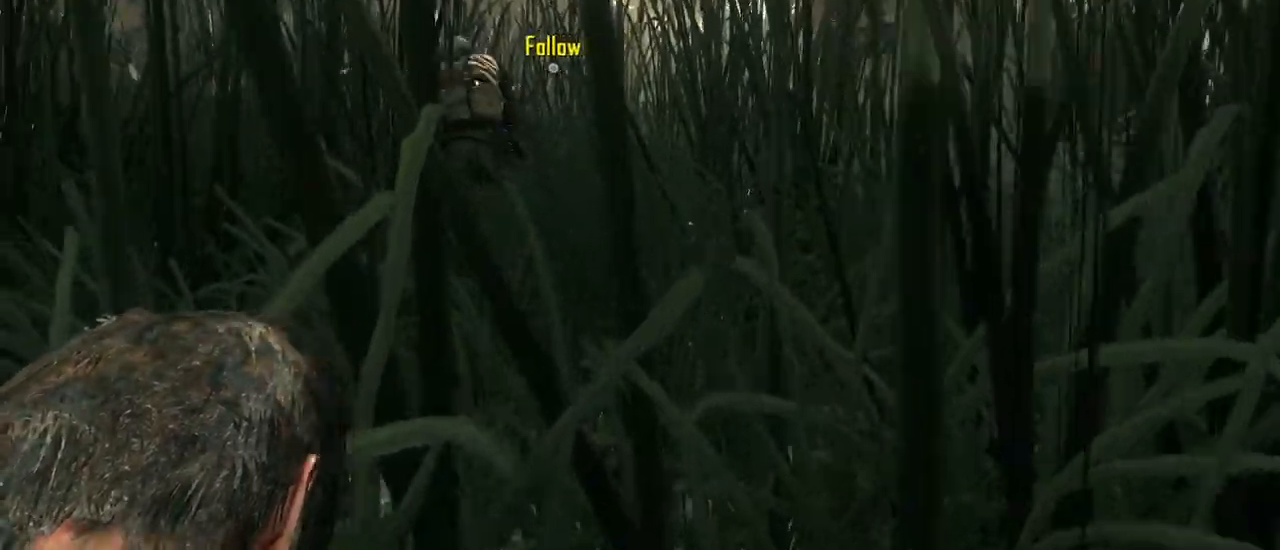
{"keys": ["w"], "mouse": [], "events": []}
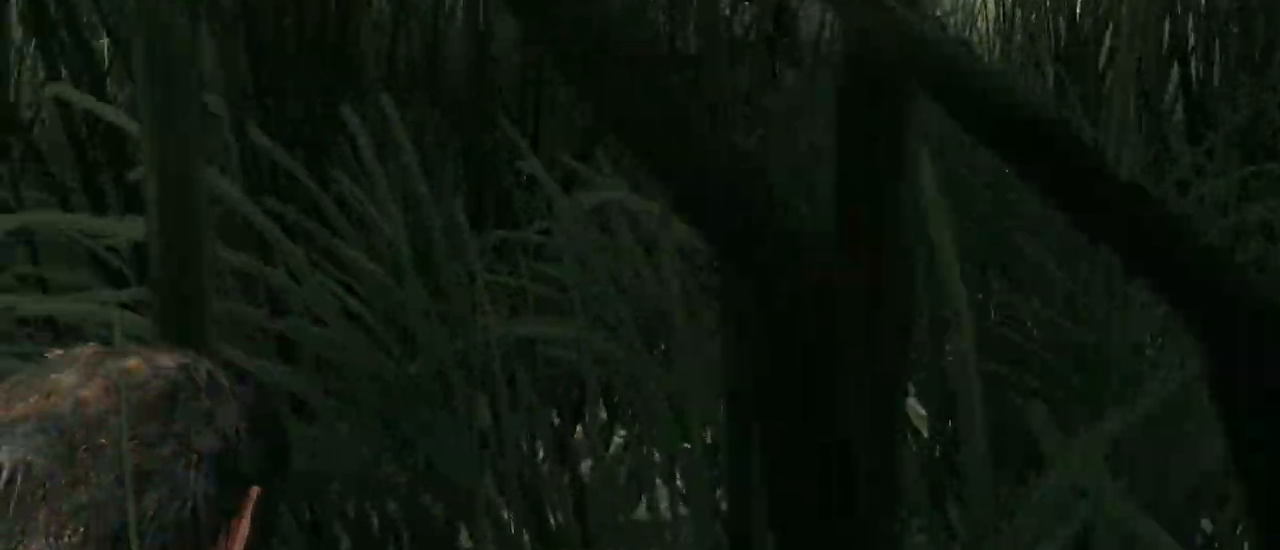
{"keys": ["w"], "mouse": [], "events": []}
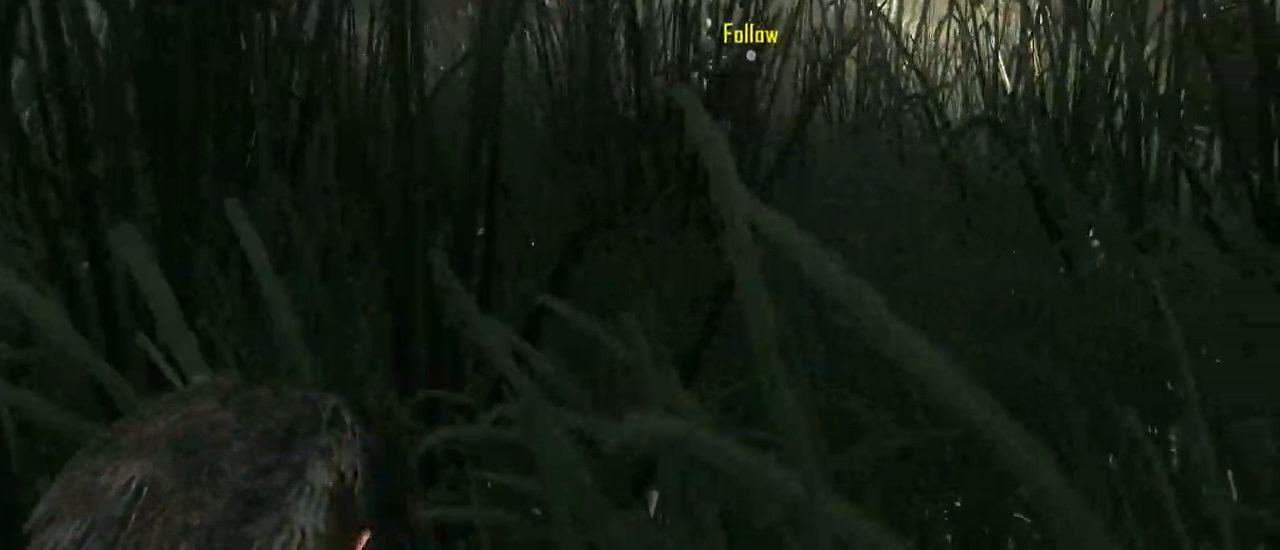
{"keys": ["w"], "mouse": [], "events": []}
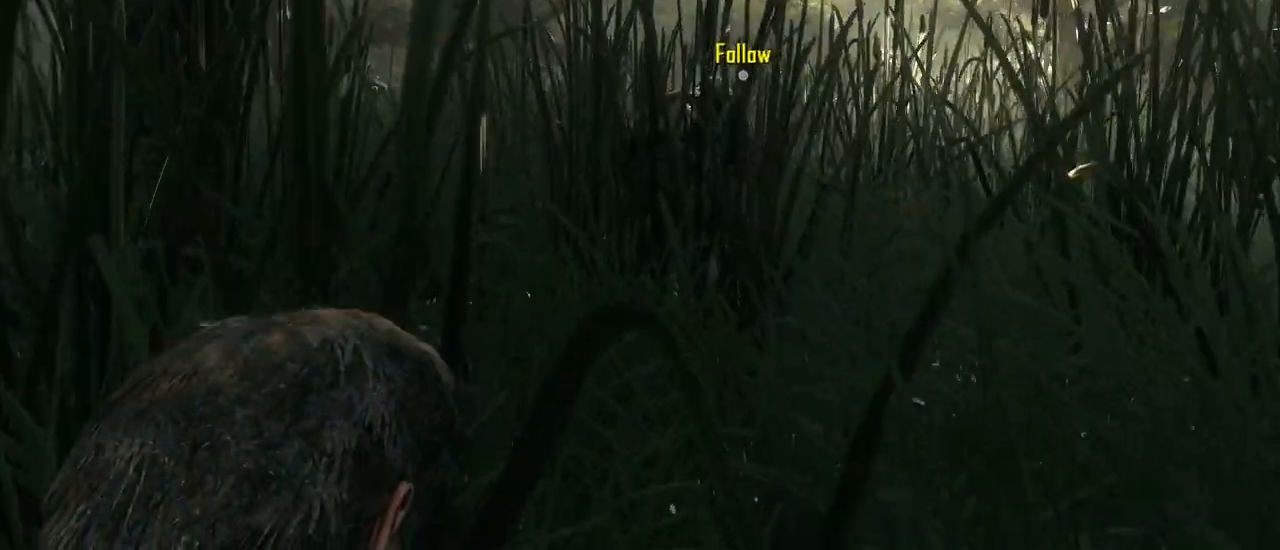
{"keys": ["w"], "mouse": [], "events": []}